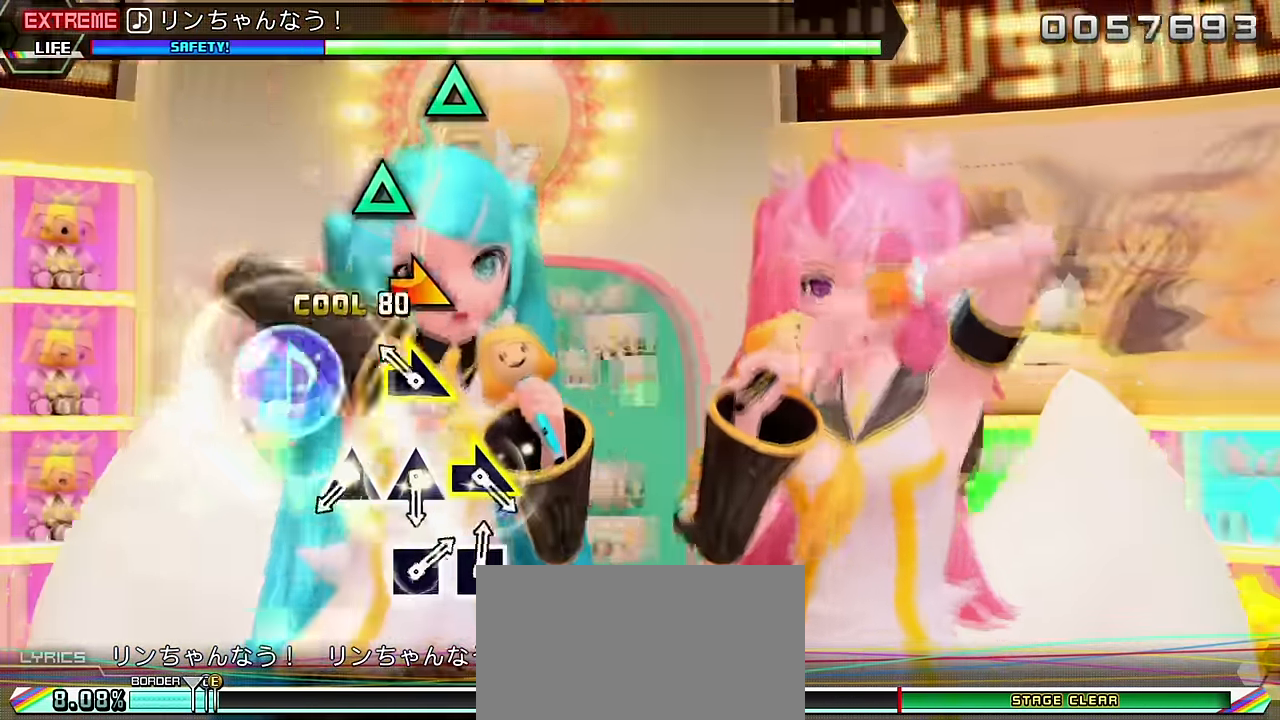
Gameplay with a controller (PlayStation layout); each line is a JSON object with the inputs held at the frame after it. "events" lists button and stick changes between this image and that frame as [ms after this image, input, new state], when the widget could be followed in between. Not read: L3 R3.
{"buttons": ["TRIANGLE"], "left_stick": "center", "right_stick": "center", "events": [[67, "TRIANGLE", "up"], [117, "left_stick", "right"], [233, "left_stick", "center"], [433, "TRIANGLE", "down"]]}
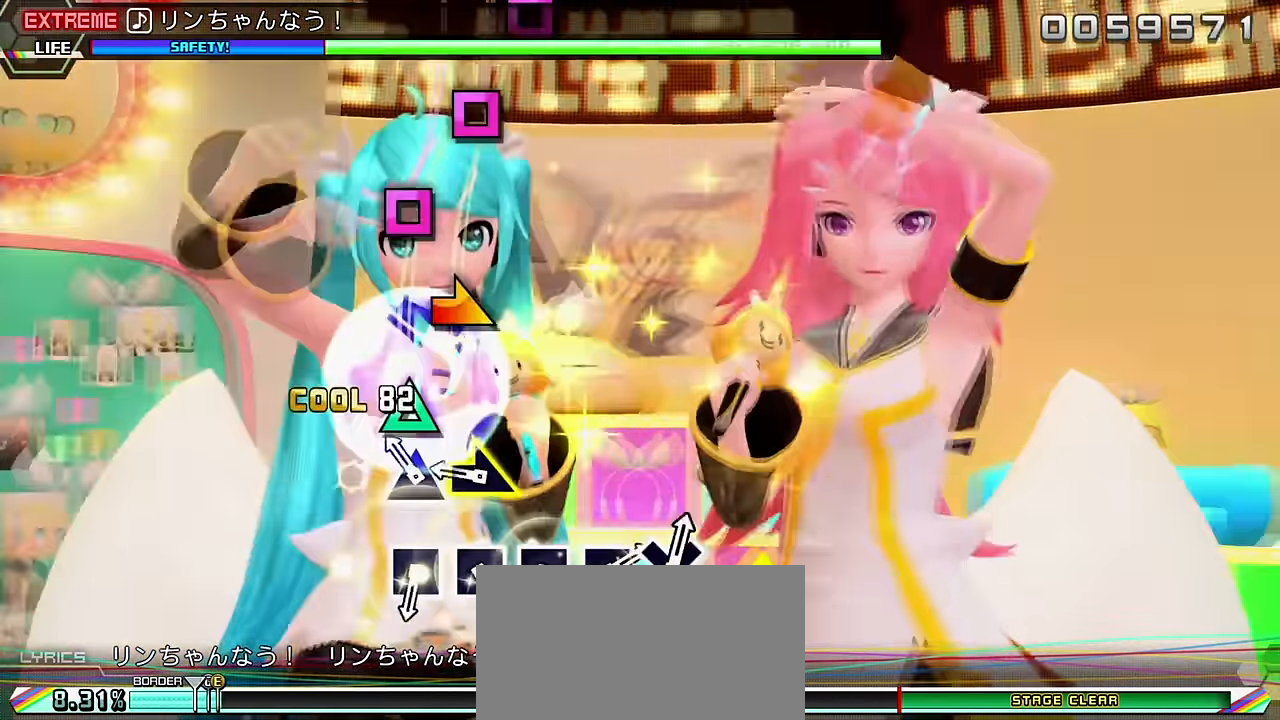
{"buttons": [], "left_stick": "center", "right_stick": "center", "events": [[17, "TRIANGLE", "up"], [83, "TRIANGLE", "down"], [167, "TRIANGLE", "up"], [217, "left_stick", "right"], [317, "left_stick", "center"]]}
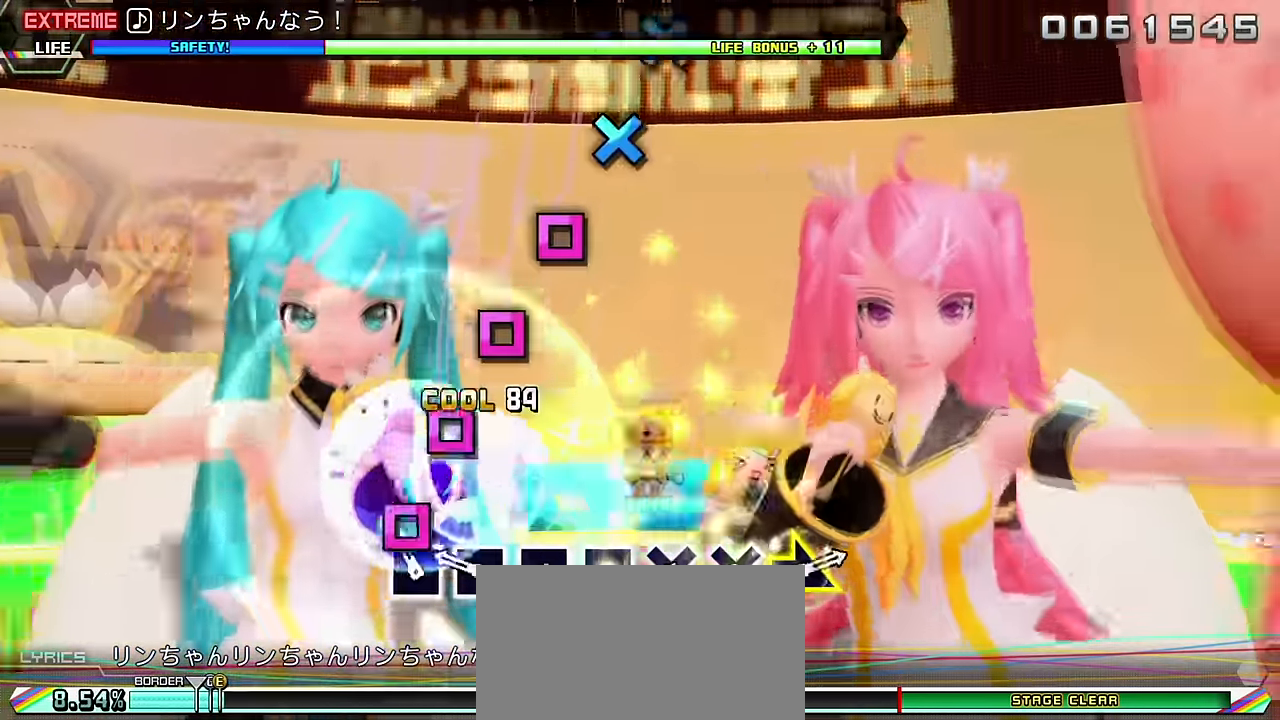
{"buttons": ["SQUARE"], "left_stick": "center", "right_stick": "center", "events": [[33, "SQUARE", "down"], [83, "SQUARE", "up"], [183, "SQUARE", "down"], [250, "SQUARE", "up"], [317, "SQUARE", "down"], [400, "SQUARE", "up"], [467, "SQUARE", "down"]]}
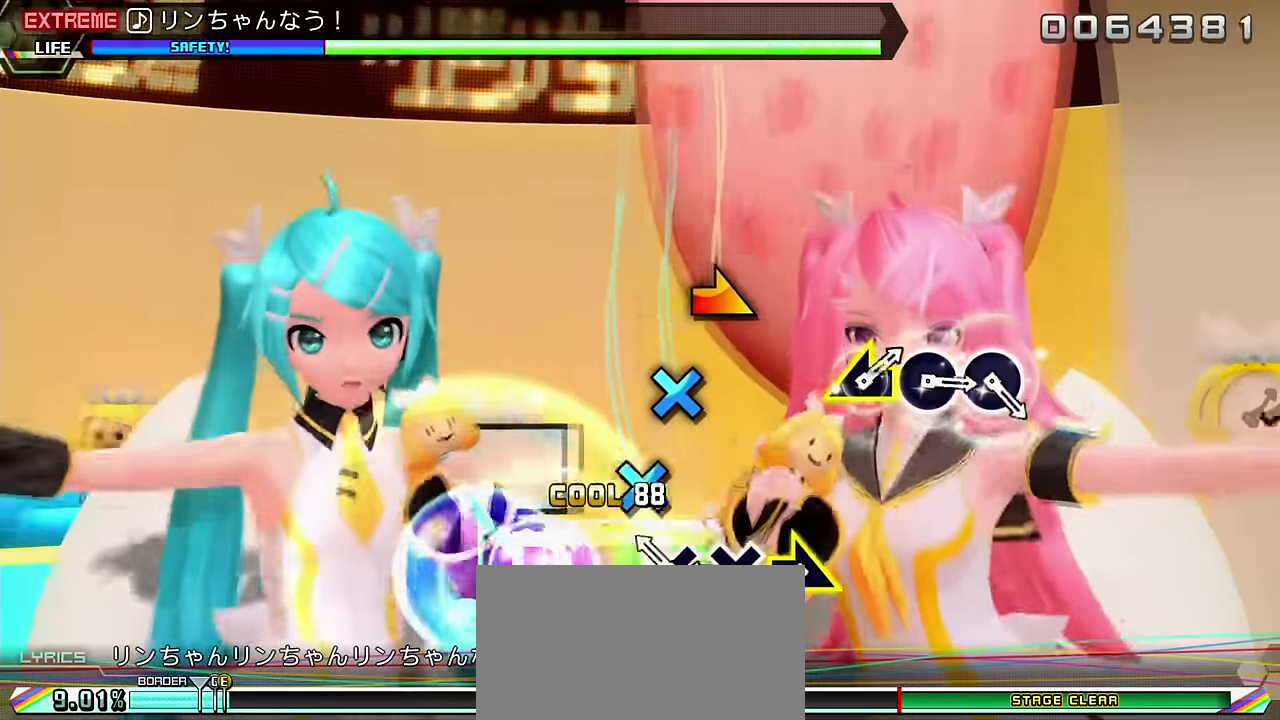
{"buttons": [], "left_stick": "center", "right_stick": "center", "events": [[33, "SQUARE", "up"], [117, "CROSS", "down"], [200, "CROSS", "up"], [267, "CROSS", "down"], [350, "CROSS", "up"], [400, "left_stick", "right"], [500, "left_stick", "center"]]}
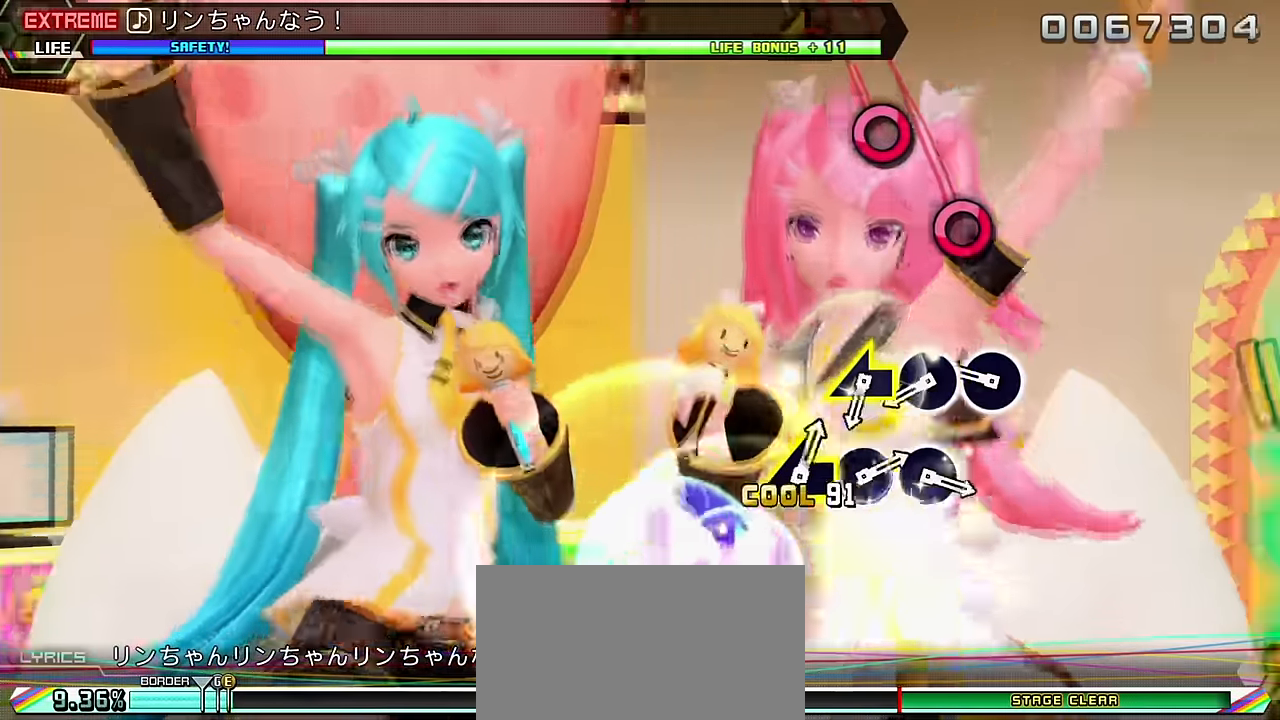
{"buttons": [], "left_stick": "center", "right_stick": "center", "events": [[217, "CIRCLE", "down"], [300, "CIRCLE", "up"], [367, "CIRCLE", "down"], [450, "CIRCLE", "up"]]}
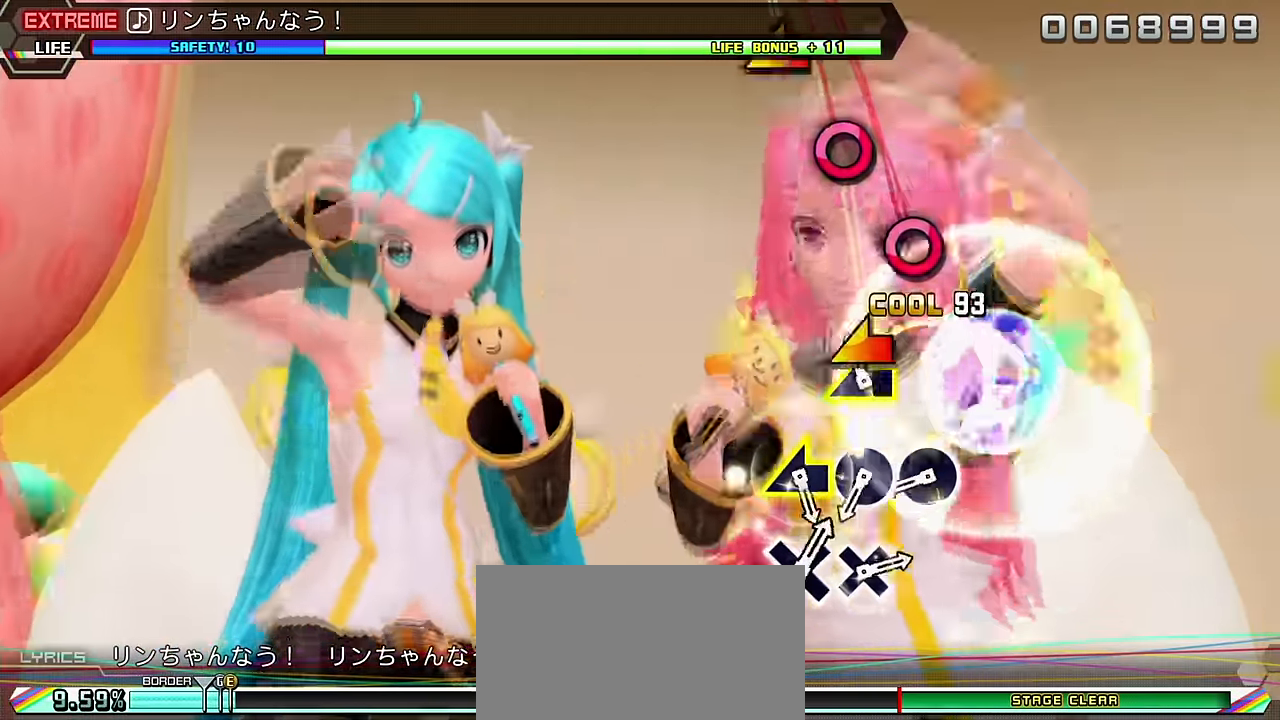
{"buttons": ["CIRCLE"], "left_stick": "center", "right_stick": "center", "events": [[17, "left_stick", "left"], [67, "left_stick", "center"], [333, "CIRCLE", "down"], [383, "CIRCLE", "up"], [500, "CIRCLE", "down"]]}
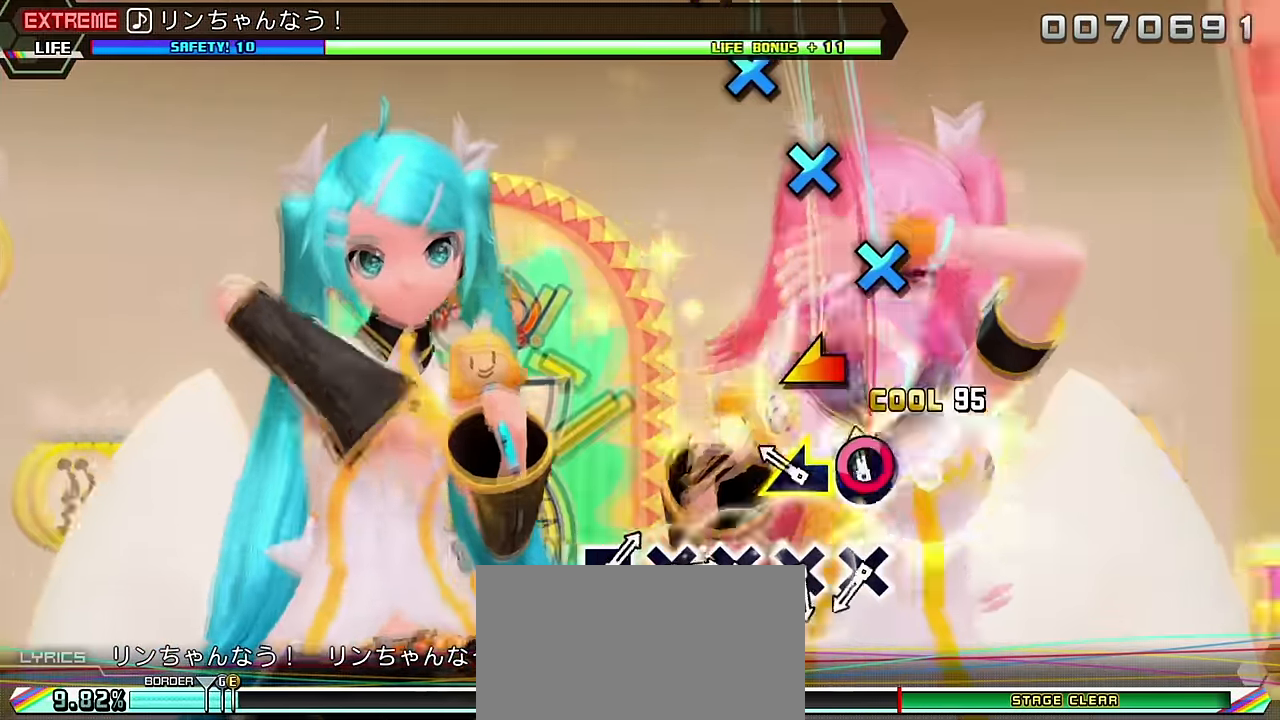
{"buttons": [], "left_stick": "center", "right_stick": "center", "events": [[83, "CIRCLE", "up"], [117, "left_stick", "left"], [183, "left_stick", "center"], [417, "CROSS", "down"], [500, "CROSS", "up"]]}
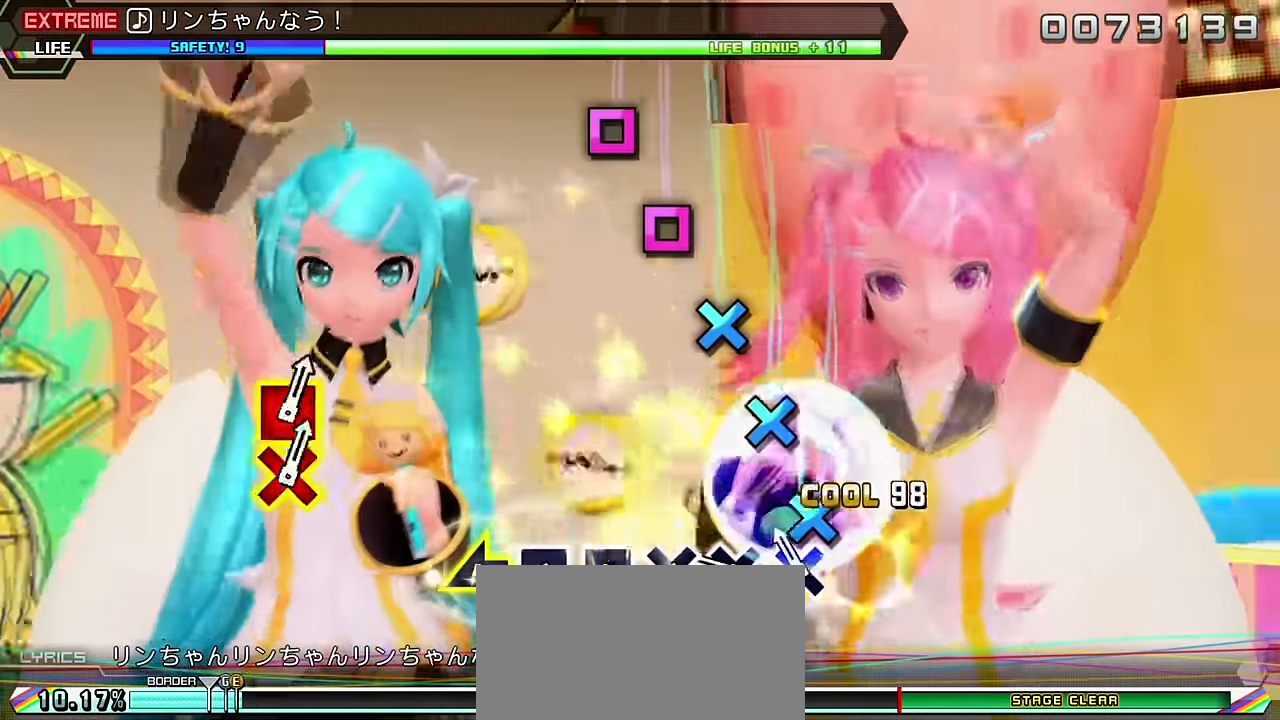
{"buttons": [], "left_stick": "center", "right_stick": "center", "events": [[67, "CROSS", "down"], [150, "CROSS", "up"], [217, "CROSS", "down"], [300, "CROSS", "up"], [367, "CROSS", "down"], [450, "CROSS", "up"]]}
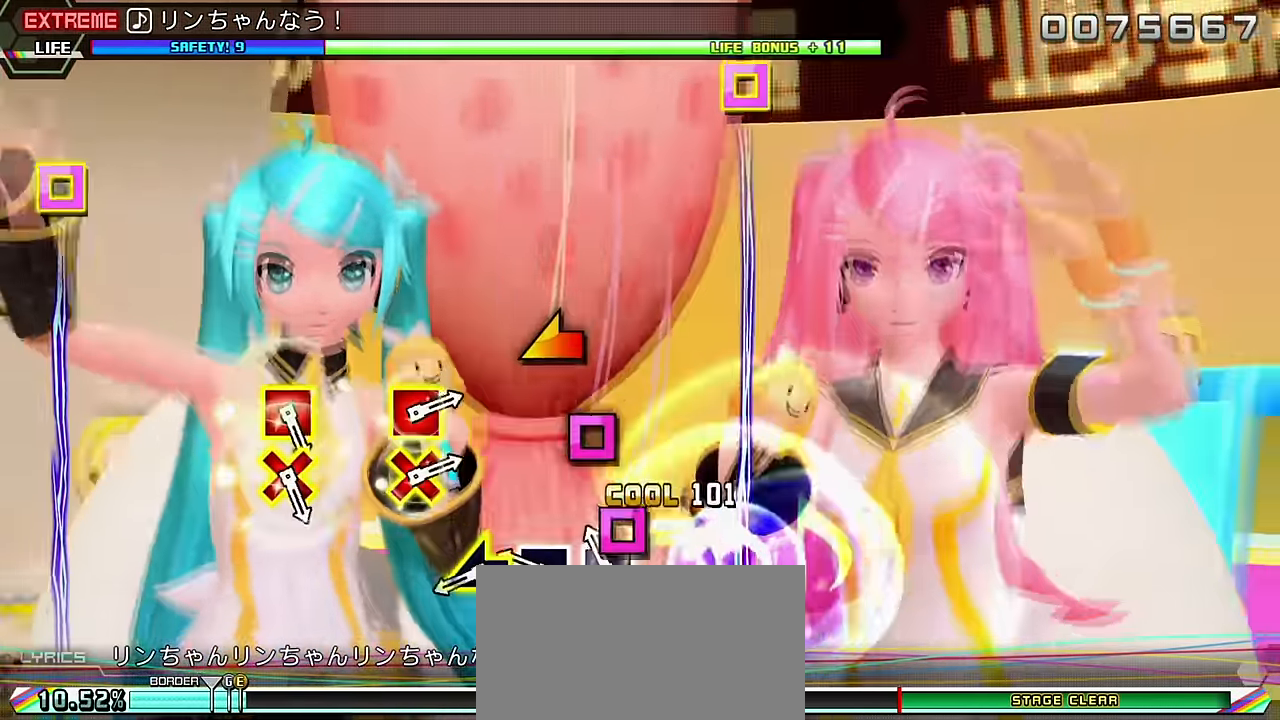
{"buttons": [], "left_stick": "center", "right_stick": "center", "events": [[50, "SQUARE", "down"], [117, "SQUARE", "up"], [183, "SQUARE", "down"], [267, "SQUARE", "up"], [333, "left_stick", "left"], [400, "left_stick", "center"]]}
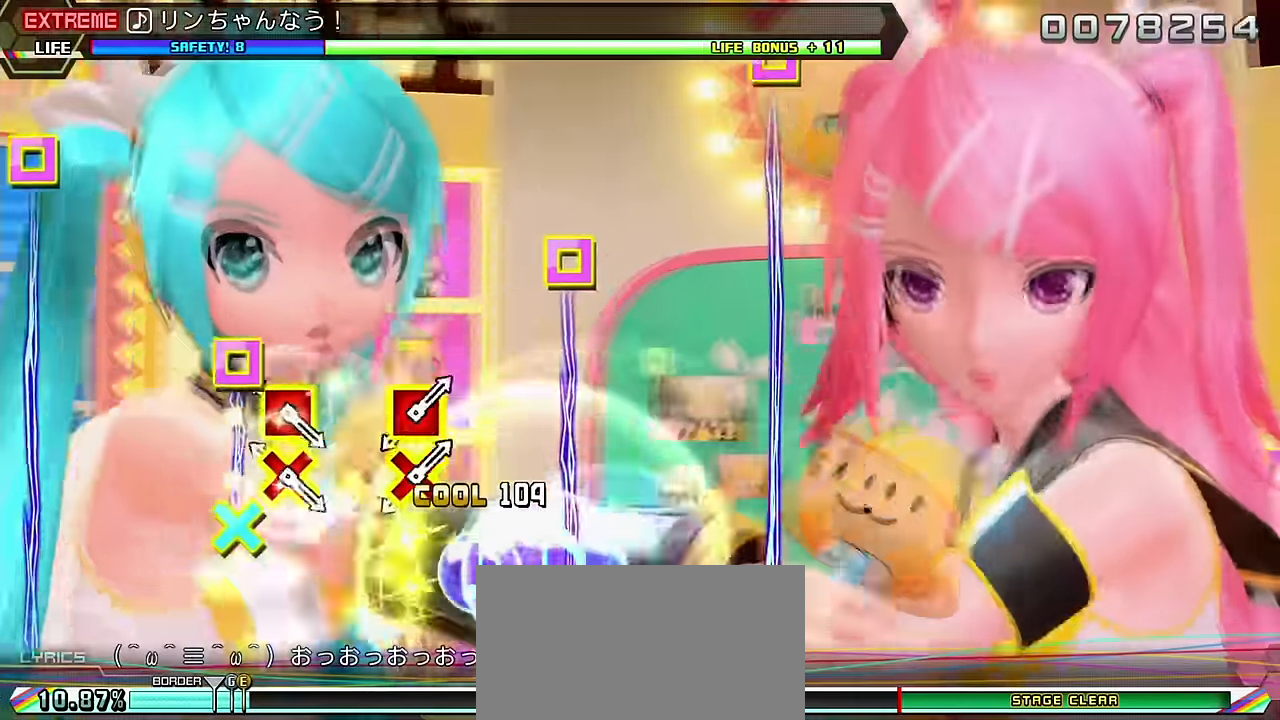
{"buttons": ["CROSS", "DPAD_LEFT"], "left_stick": "center", "right_stick": "center", "events": [[117, "CROSS", "down"], [117, "DPAD_LEFT", "down"], [217, "CROSS", "up"], [267, "DPAD_LEFT", "up"], [417, "CROSS", "down"], [417, "DPAD_LEFT", "down"]]}
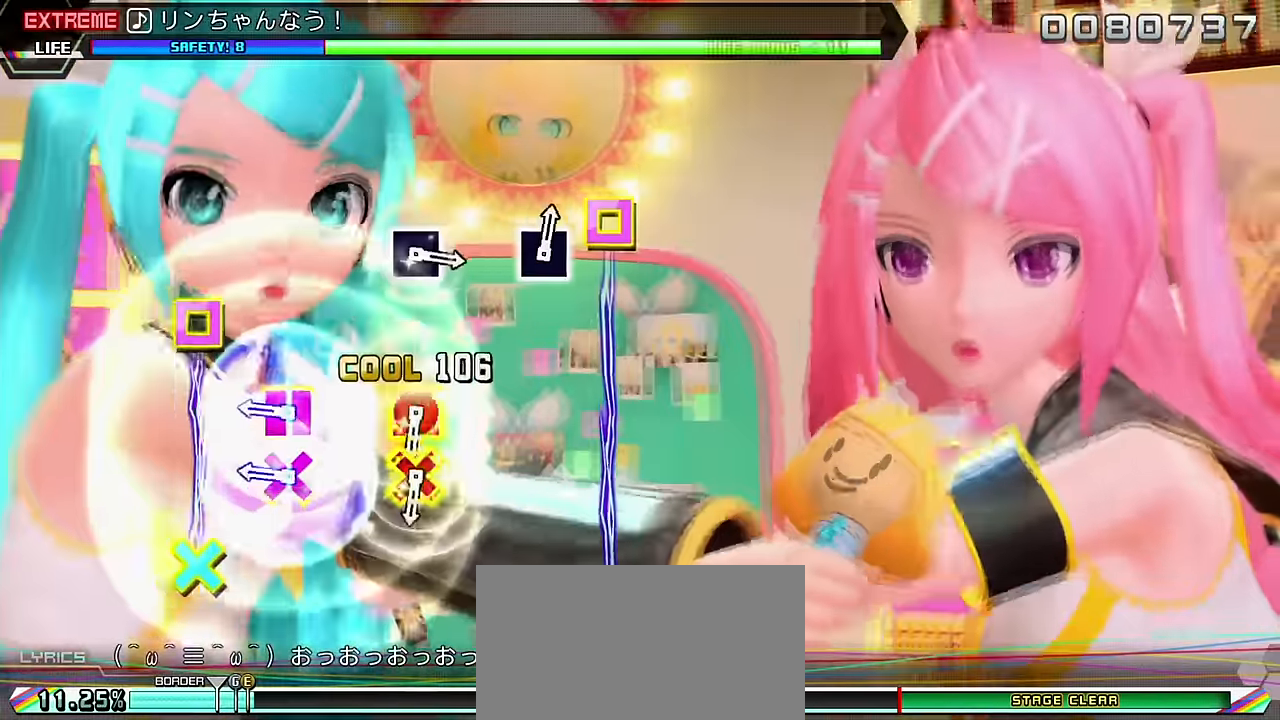
{"buttons": ["CROSS", "DPAD_LEFT"], "left_stick": "center", "right_stick": "center", "events": [[17, "CROSS", "up"], [67, "DPAD_LEFT", "up"], [217, "CROSS", "down"], [217, "DPAD_LEFT", "down"], [334, "CROSS", "up"], [350, "DPAD_LEFT", "up"], [500, "CROSS", "down"], [500, "DPAD_LEFT", "down"]]}
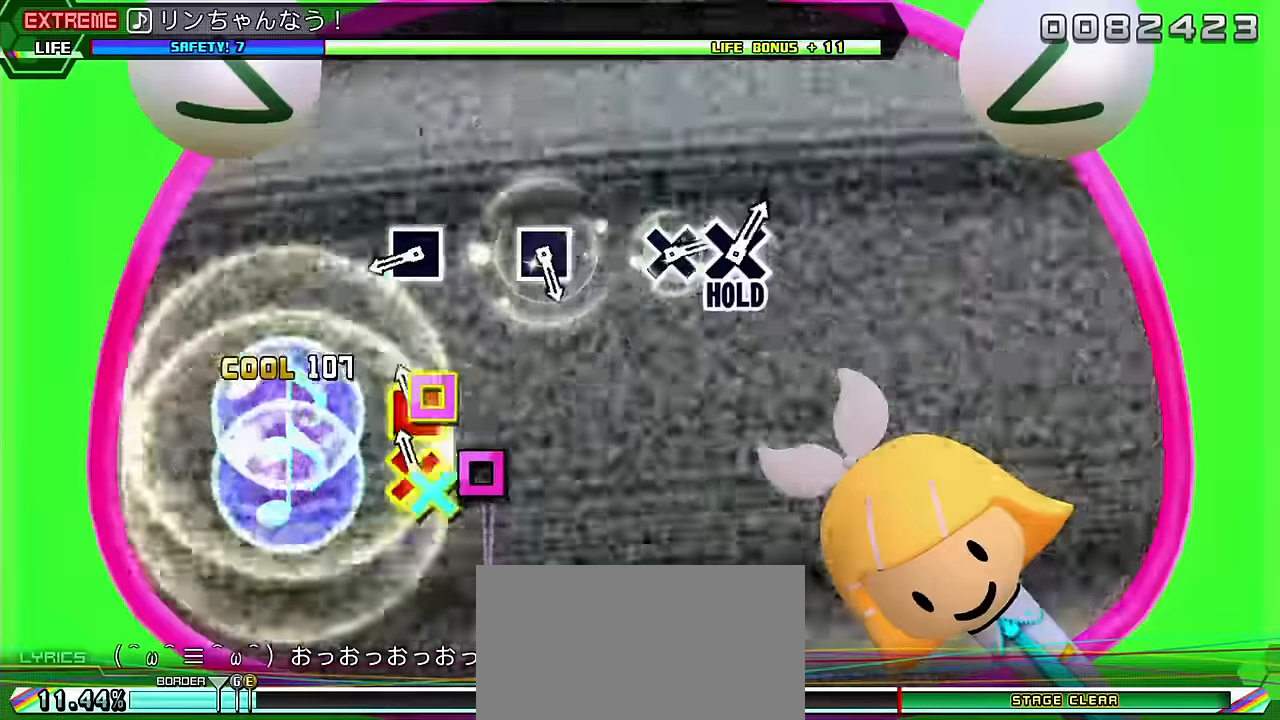
{"buttons": [], "left_stick": "center", "right_stick": "center", "events": [[117, "CROSS", "up"], [117, "DPAD_LEFT", "up"], [350, "SQUARE", "down"], [417, "SQUARE", "up"]]}
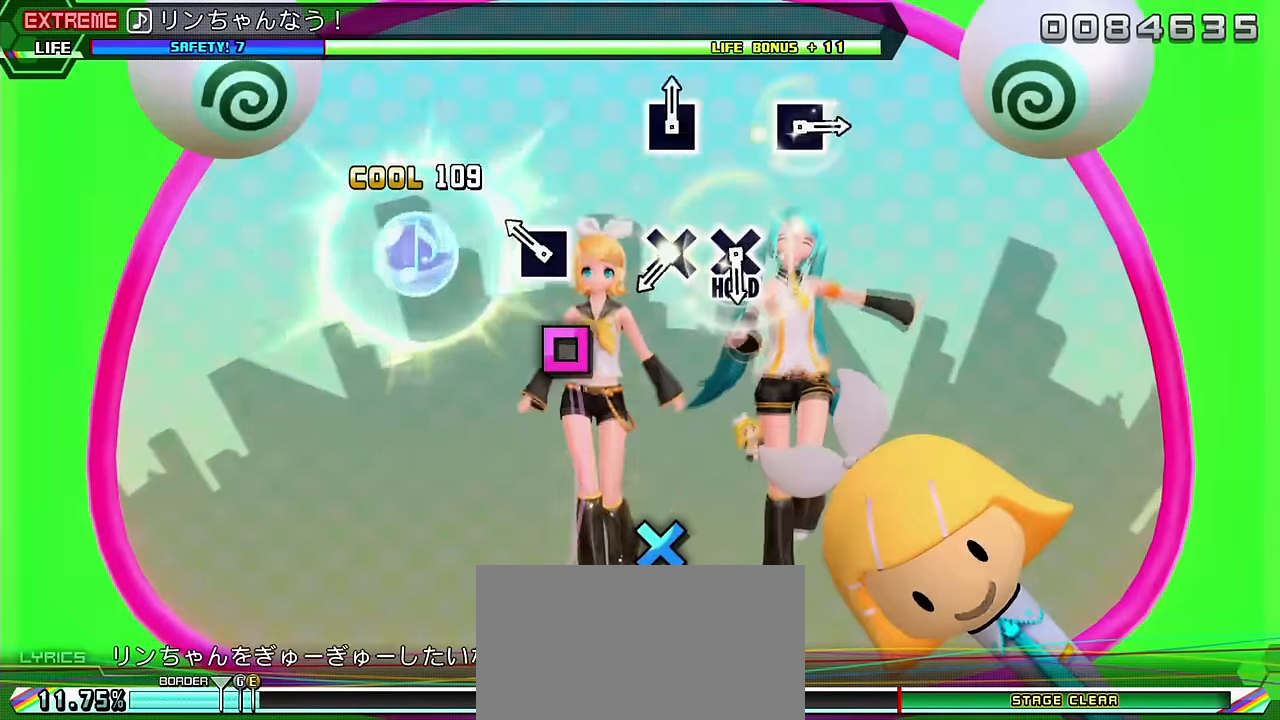
{"buttons": ["CROSS"], "left_stick": "center", "right_stick": "center", "events": [[134, "SQUARE", "down"], [217, "SQUARE", "up"], [434, "CROSS", "down"]]}
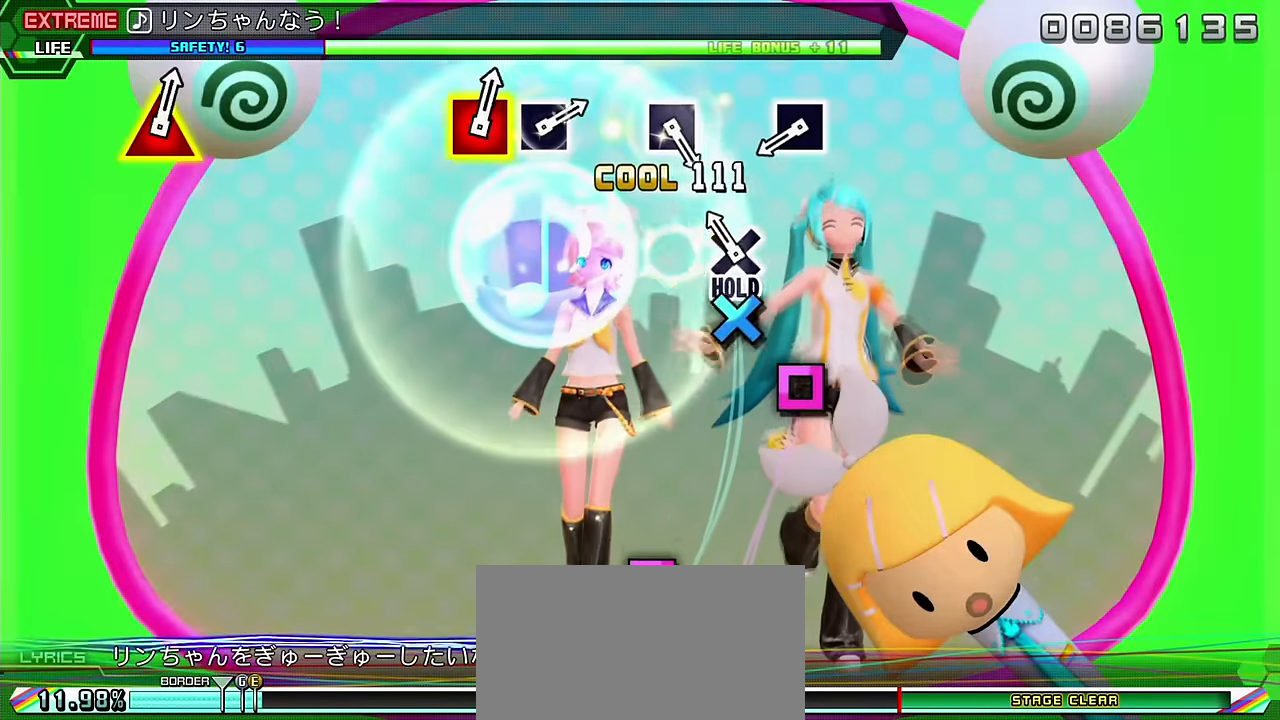
{"buttons": ["L2"], "left_stick": "center", "right_stick": "center", "events": [[17, "CROSS", "up"], [100, "CROSS", "down"], [200, "L2", "down"], [217, "CROSS", "up"], [384, "SQUARE", "down"], [467, "SQUARE", "up"]]}
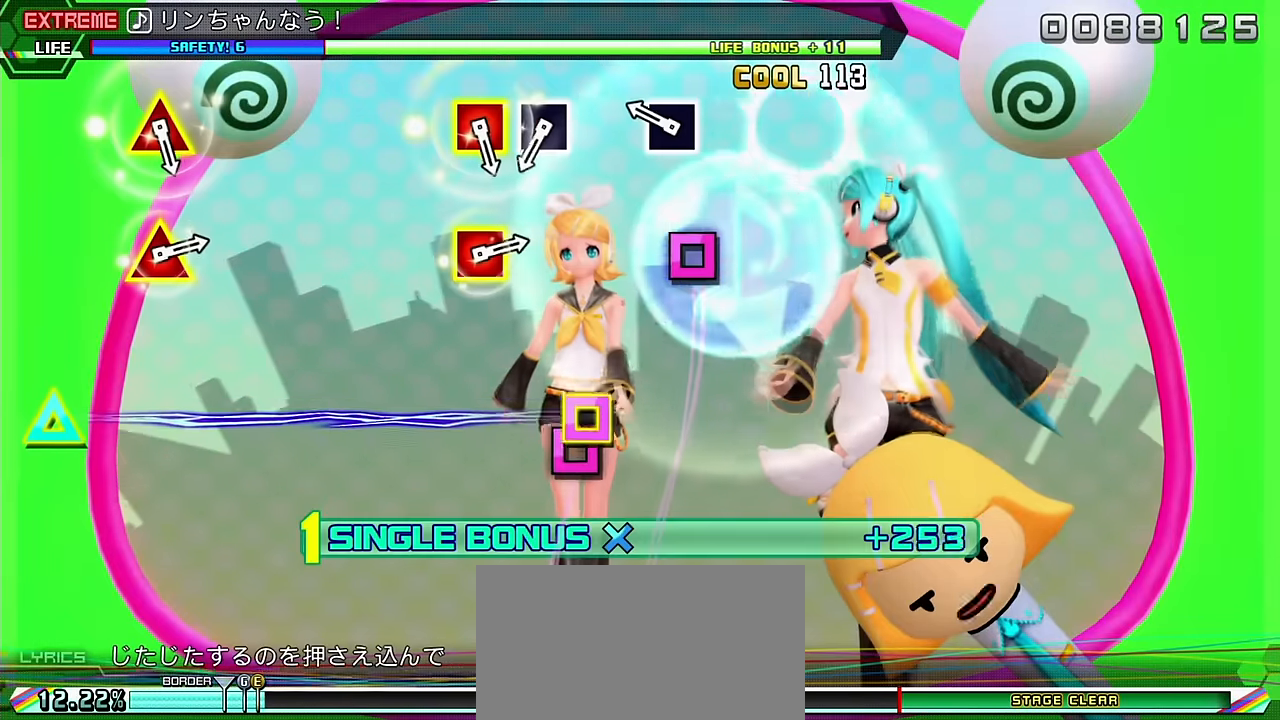
{"buttons": ["SQUARE", "L2"], "left_stick": "center", "right_stick": "center", "events": [[167, "SQUARE", "down"], [267, "SQUARE", "up"], [500, "SQUARE", "down"]]}
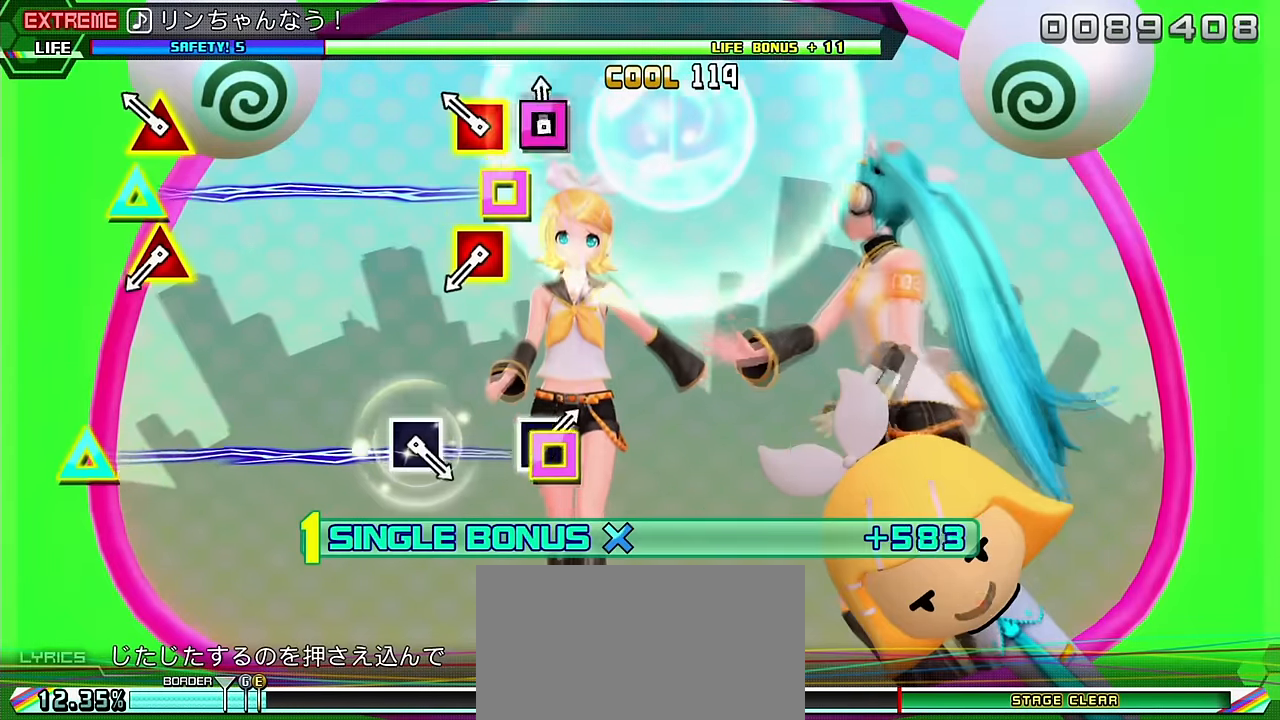
{"buttons": ["SQUARE", "L2", "DPAD_UP"], "left_stick": "center", "right_stick": "center", "events": [[50, "SQUARE", "up"], [134, "SQUARE", "down"], [150, "DPAD_UP", "down"], [234, "SQUARE", "up"], [284, "DPAD_UP", "up"], [417, "DPAD_UP", "down"], [417, "SQUARE", "down"]]}
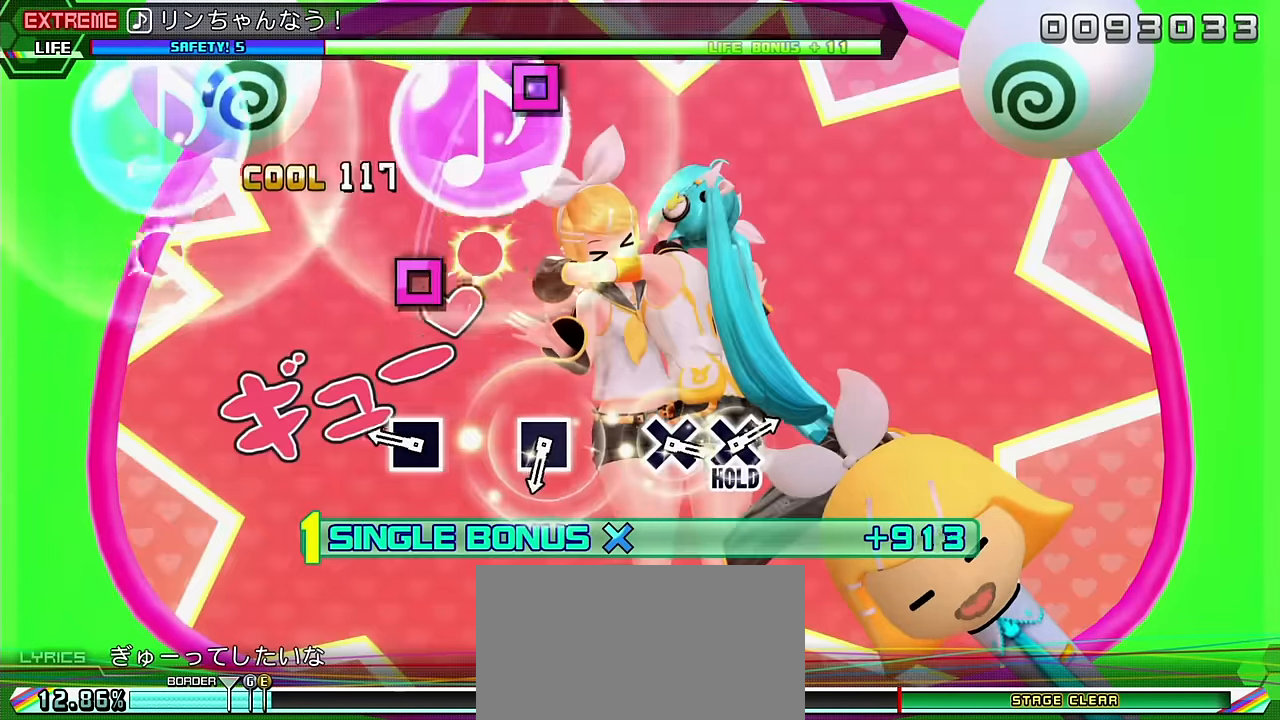
{"buttons": ["L2"], "left_stick": "center", "right_stick": "center", "events": [[17, "SQUARE", "up"], [50, "DPAD_UP", "up"], [250, "SQUARE", "down"], [334, "SQUARE", "up"]]}
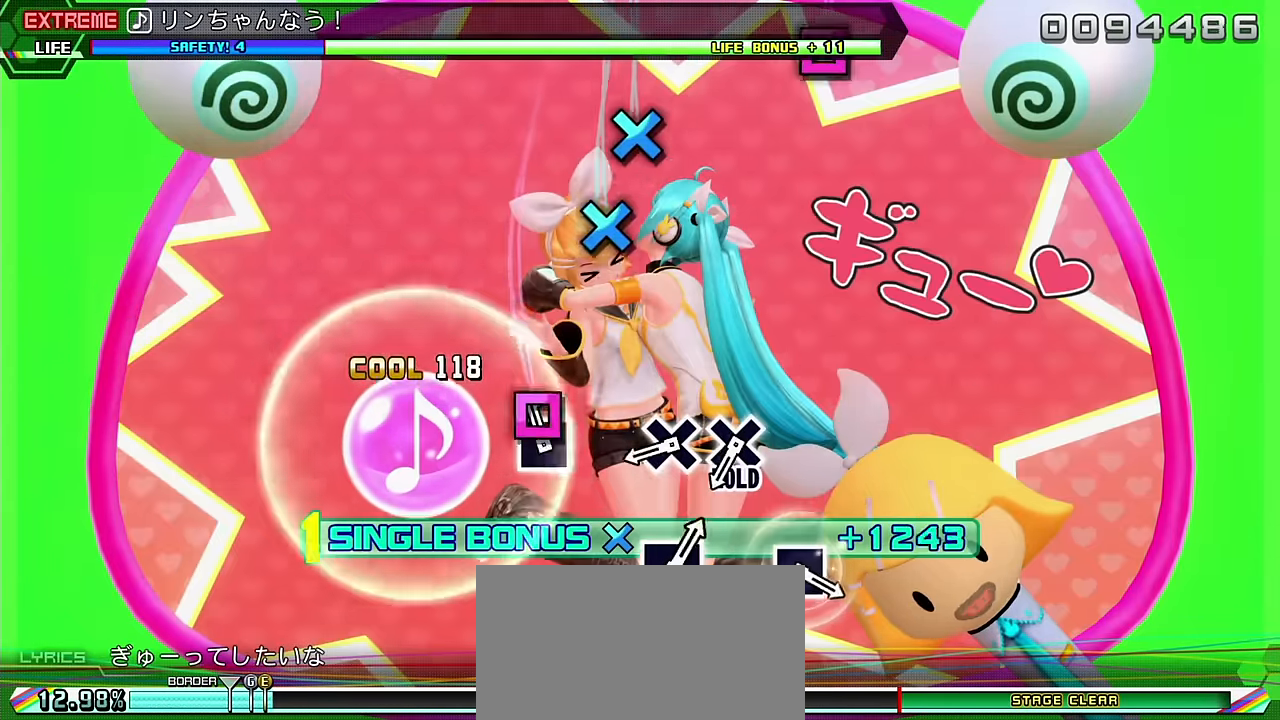
{"buttons": ["CROSS"], "left_stick": "center", "right_stick": "center", "events": [[17, "SQUARE", "down"], [117, "SQUARE", "up"], [300, "CROSS", "down"], [384, "CROSS", "up"], [467, "CROSS", "down"], [484, "L2", "up"]]}
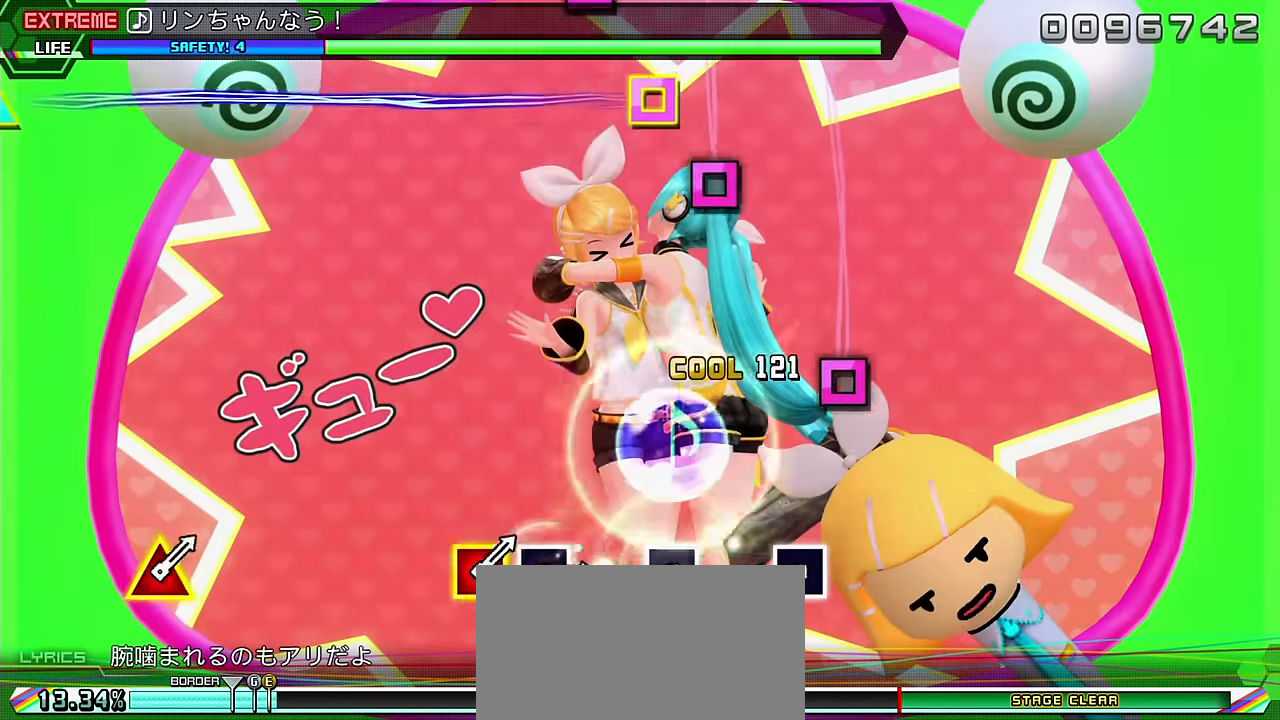
{"buttons": ["L2"], "left_stick": "center", "right_stick": "center", "events": [[84, "CROSS", "up"], [84, "L2", "down"], [267, "SQUARE", "down"], [367, "SQUARE", "up"]]}
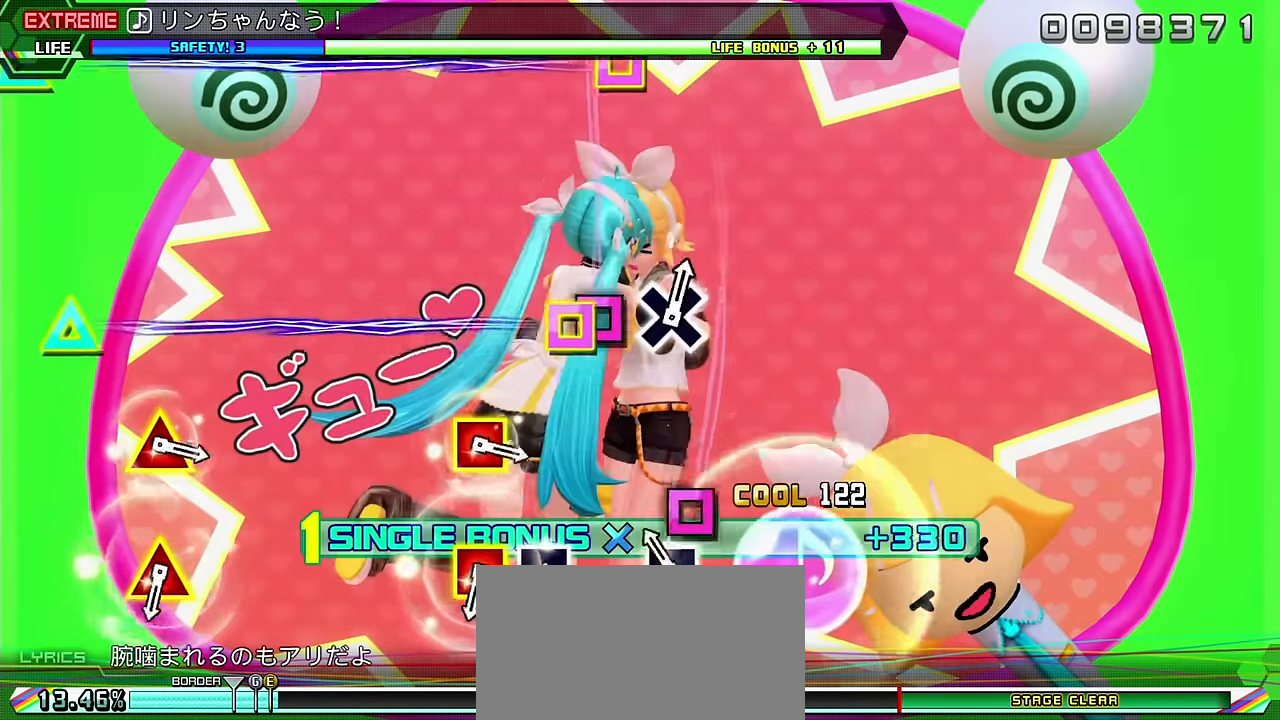
{"buttons": ["L2"], "left_stick": "center", "right_stick": "center", "events": [[67, "SQUARE", "down"], [150, "SQUARE", "up"], [384, "SQUARE", "down"], [450, "SQUARE", "up"]]}
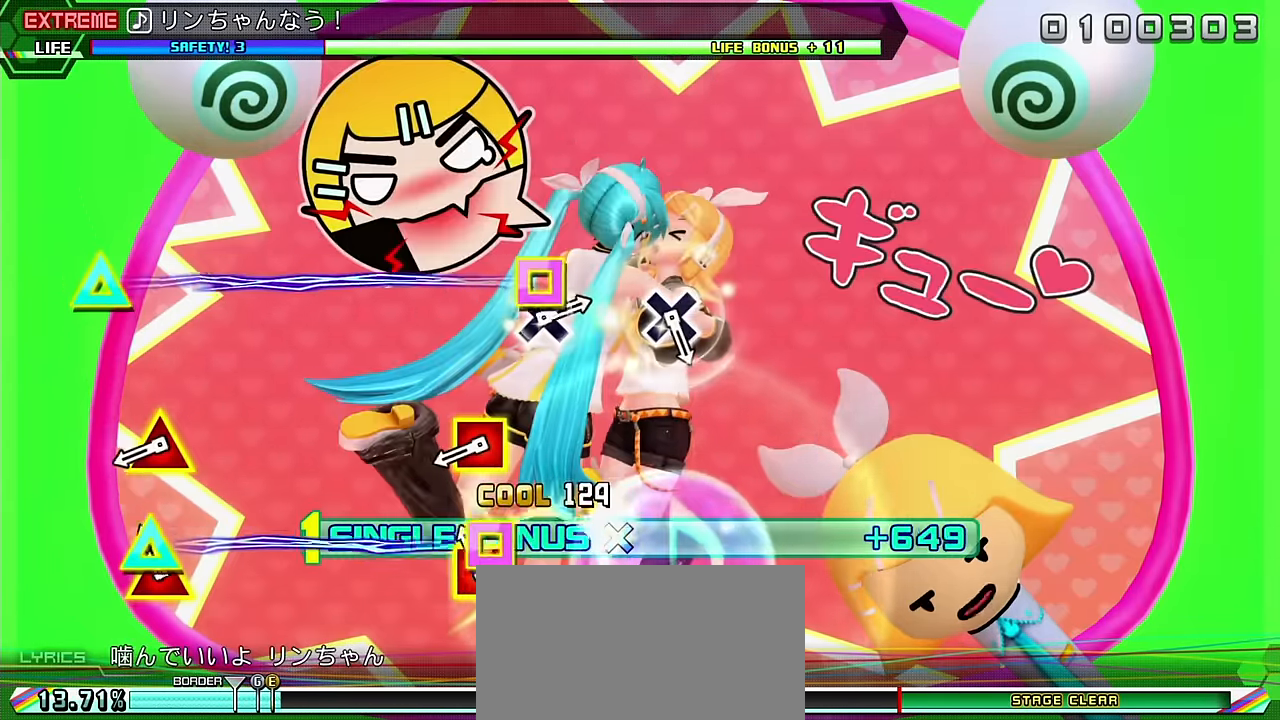
{"buttons": ["L2"], "left_stick": "center", "right_stick": "center", "events": [[34, "DPAD_UP", "down"], [34, "SQUARE", "down"], [134, "SQUARE", "up"], [167, "DPAD_UP", "up"], [350, "DPAD_UP", "down"], [350, "SQUARE", "down"], [450, "DPAD_UP", "up"], [450, "SQUARE", "up"]]}
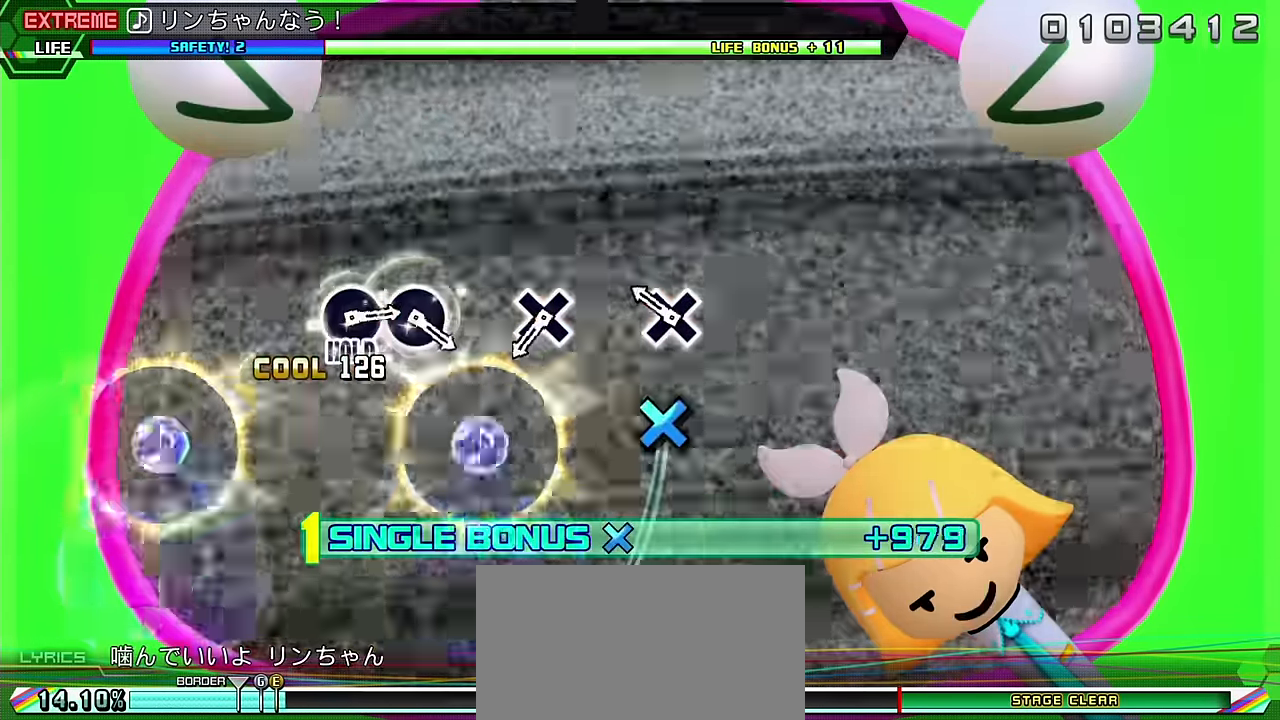
{"buttons": ["CROSS", "L2"], "left_stick": "center", "right_stick": "center", "events": [[133, "CROSS", "down"], [217, "CROSS", "up"], [417, "CROSS", "down"]]}
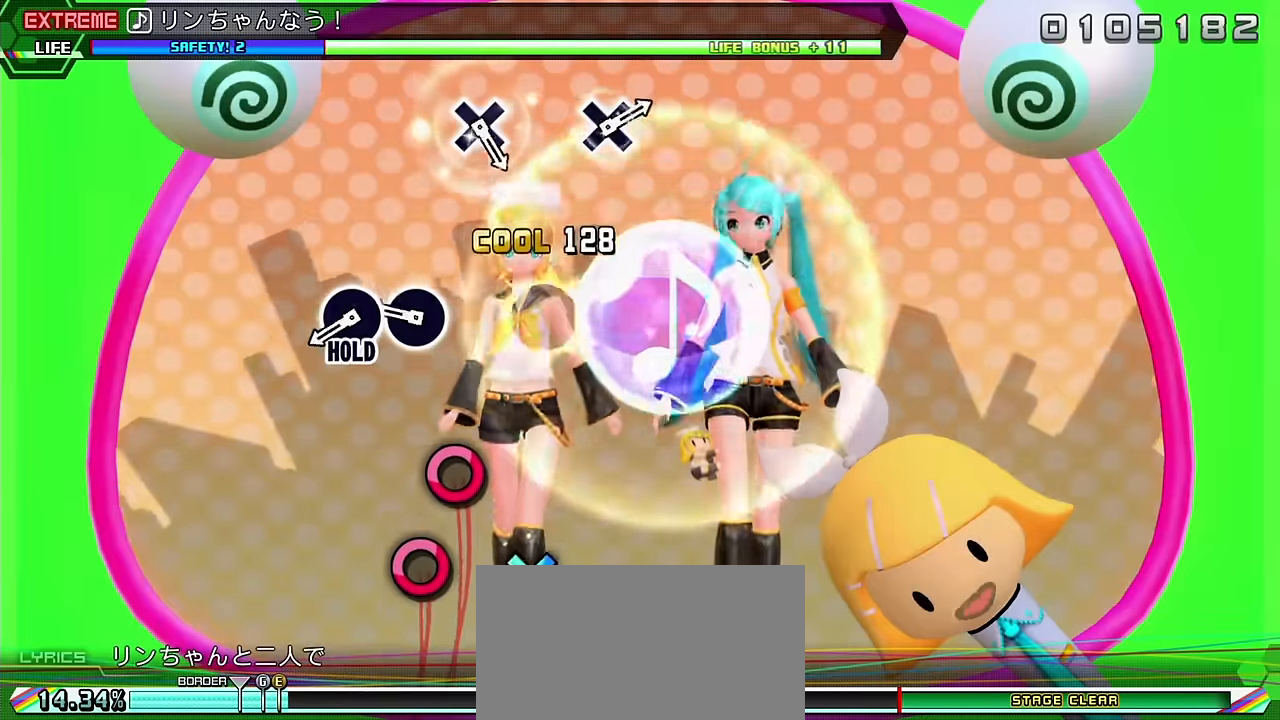
{"buttons": ["L2", "R2"], "left_stick": "center", "right_stick": "center", "events": [[17, "CROSS", "up"], [217, "CIRCLE", "down"], [283, "CIRCLE", "up"], [350, "CIRCLE", "down"], [433, "R2", "down"], [467, "CIRCLE", "up"]]}
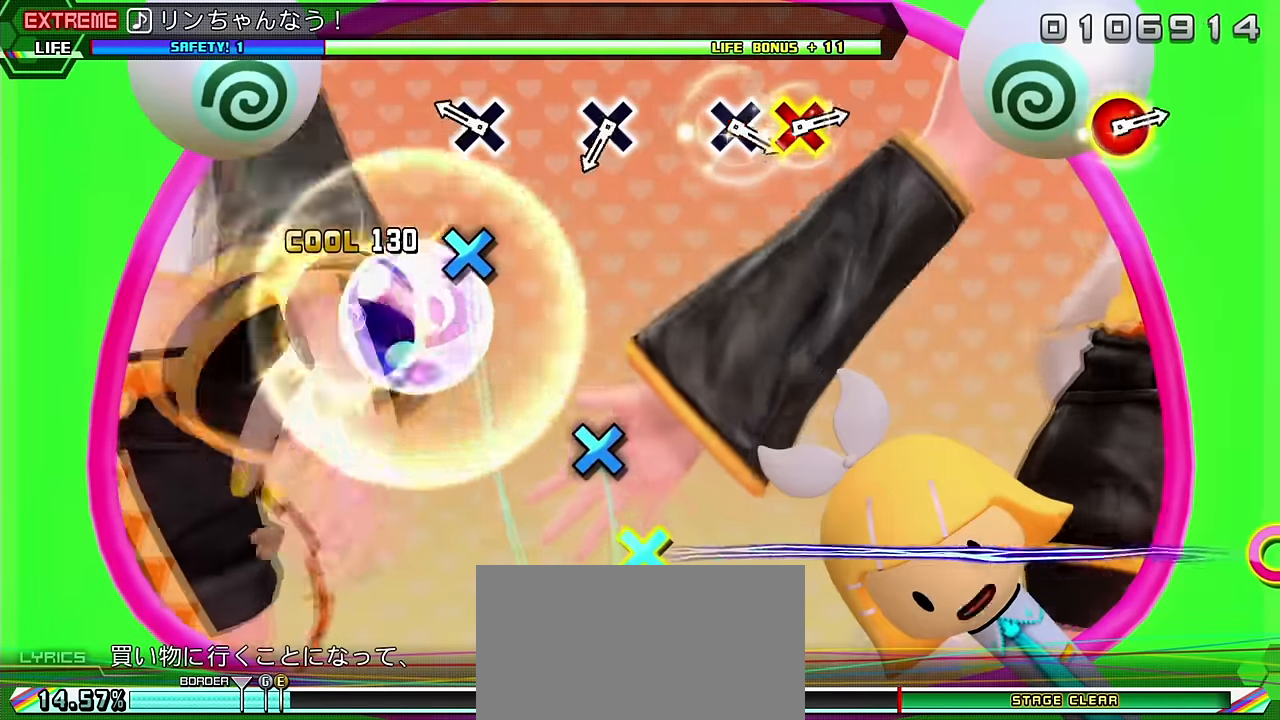
{"buttons": ["CROSS", "R2"], "left_stick": "center", "right_stick": "center", "events": [[33, "L2", "up"], [183, "CROSS", "down"], [283, "CROSS", "up"], [467, "CROSS", "down"]]}
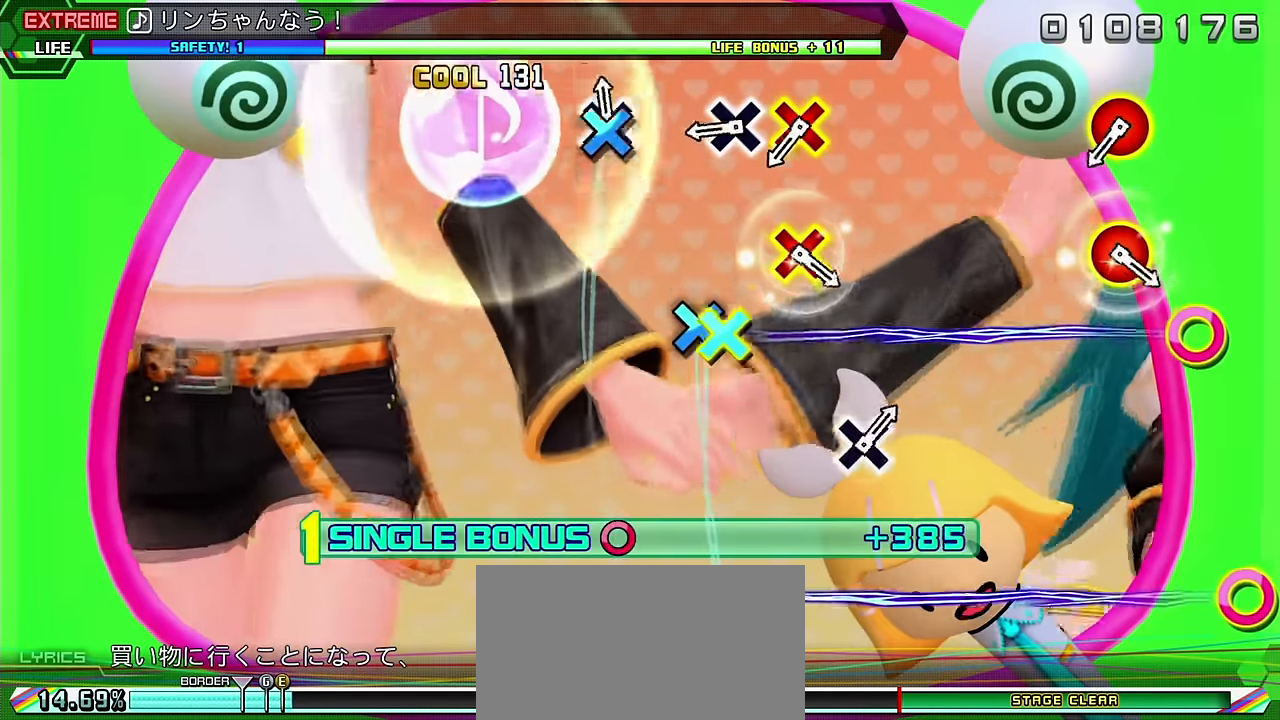
{"buttons": ["CIRCLE", "R2", "DPAD_DOWN"], "left_stick": "center", "right_stick": "center", "events": [[67, "CROSS", "up"], [300, "CROSS", "down"], [383, "CROSS", "up"], [450, "CIRCLE", "down"], [450, "DPAD_DOWN", "down"]]}
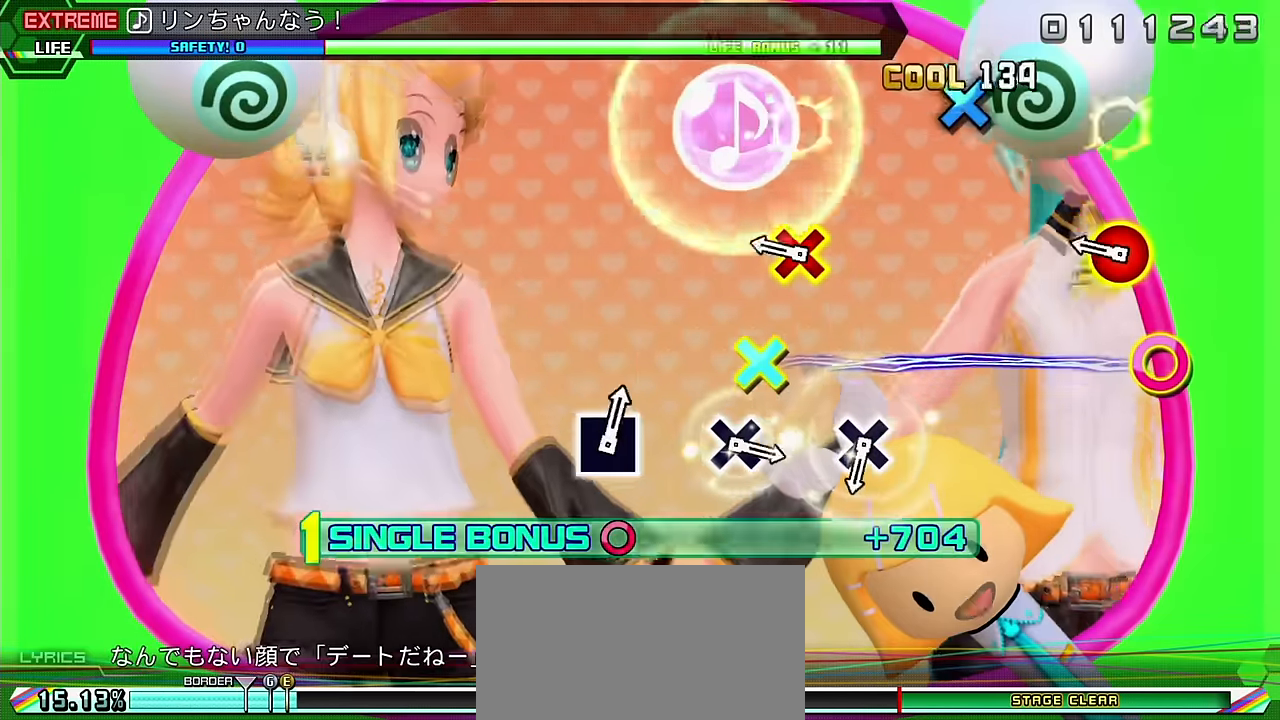
{"buttons": ["R2"], "left_stick": "center", "right_stick": "center", "events": [[50, "CIRCLE", "up"], [83, "DPAD_DOWN", "up"], [233, "CIRCLE", "down"], [233, "DPAD_DOWN", "down"], [333, "DPAD_DOWN", "up"], [350, "CIRCLE", "up"]]}
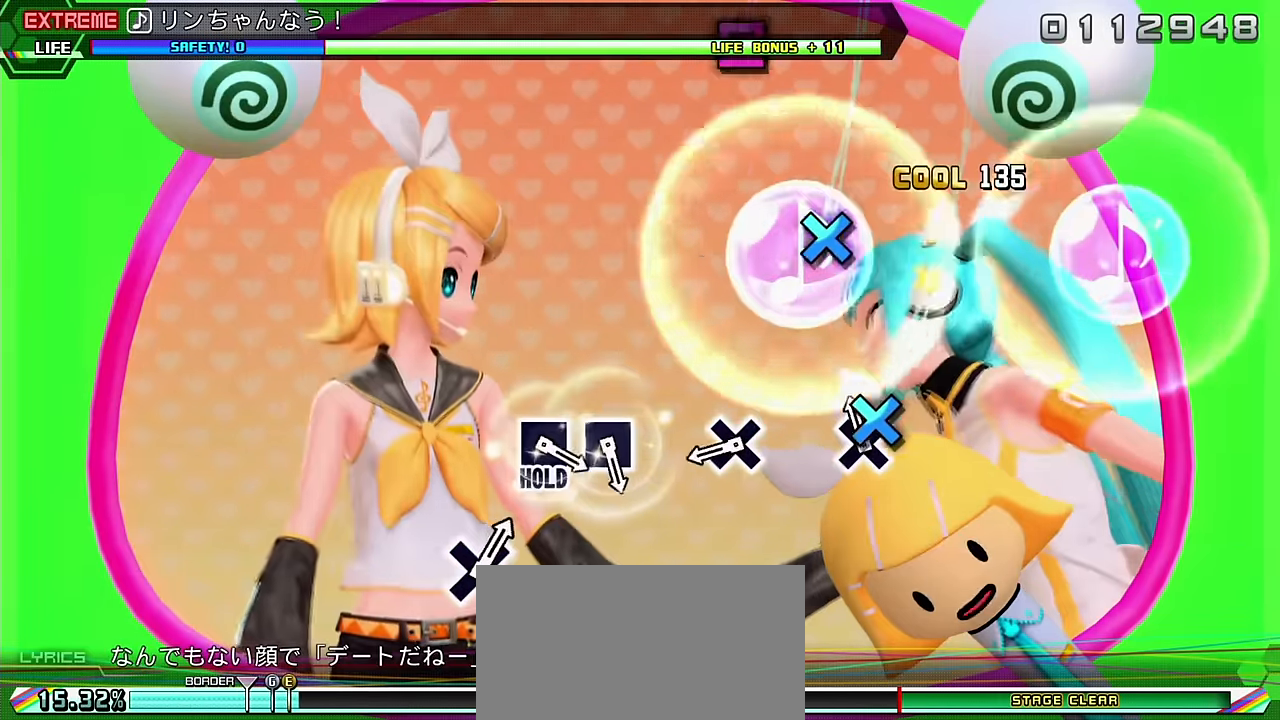
{"buttons": ["R2"], "left_stick": "center", "right_stick": "center", "events": [[17, "CROSS", "down"], [117, "CROSS", "up"], [317, "CROSS", "down"], [433, "CROSS", "up"]]}
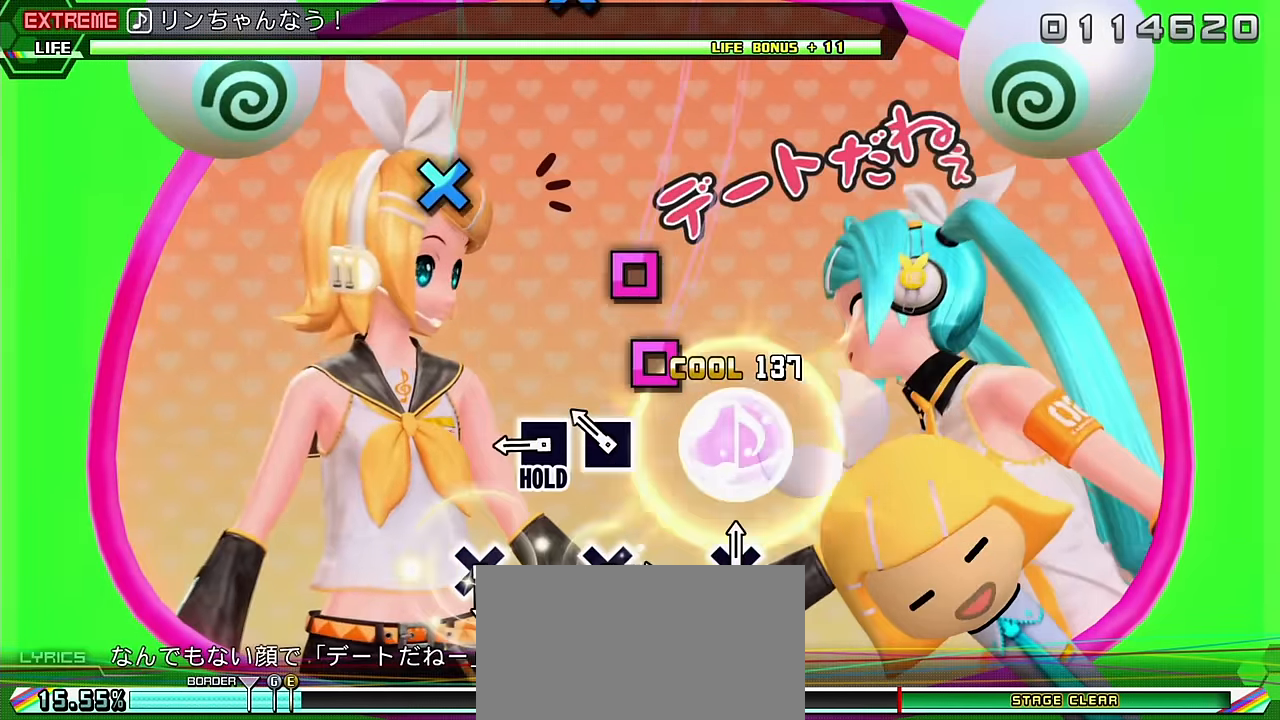
{"buttons": ["L2"], "left_stick": "center", "right_stick": "center", "events": [[117, "SQUARE", "down"], [200, "SQUARE", "up"], [267, "SQUARE", "down"], [367, "L2", "down"], [383, "SQUARE", "up"], [400, "R2", "up"]]}
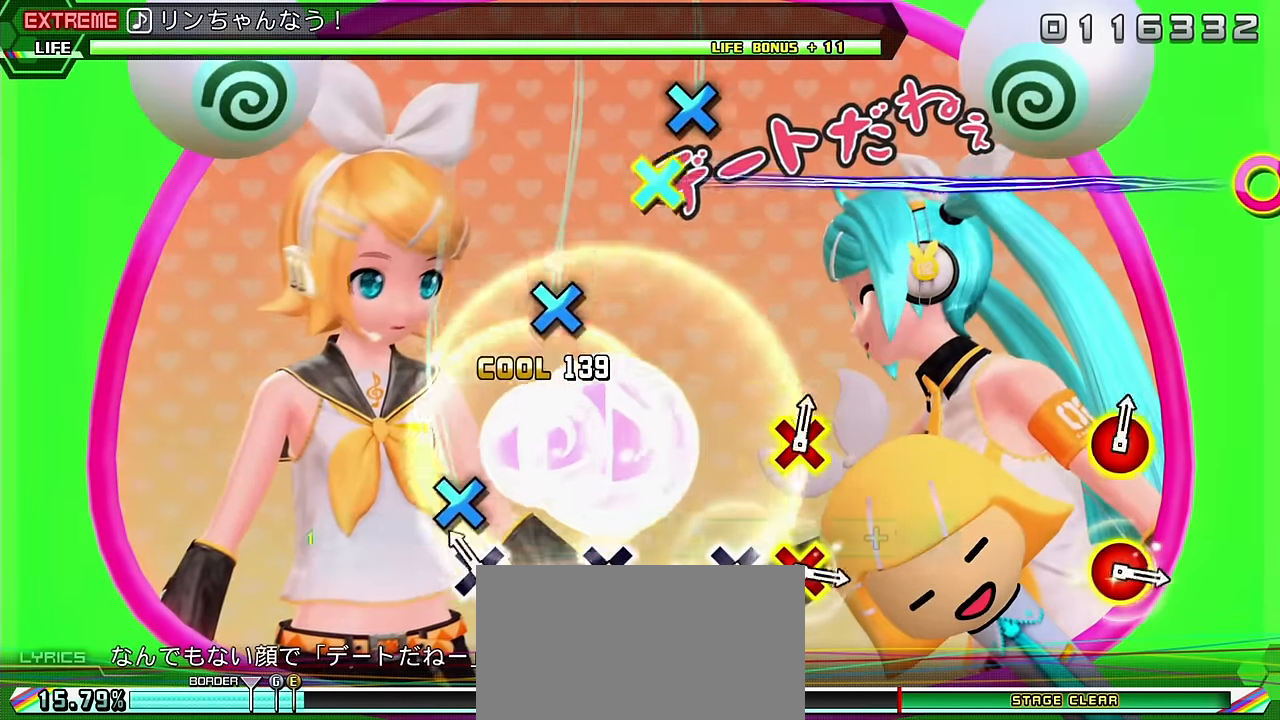
{"buttons": ["L2"], "left_stick": "center", "right_stick": "center", "events": [[117, "CROSS", "down"], [183, "CROSS", "up"], [367, "CROSS", "down"], [467, "CROSS", "up"]]}
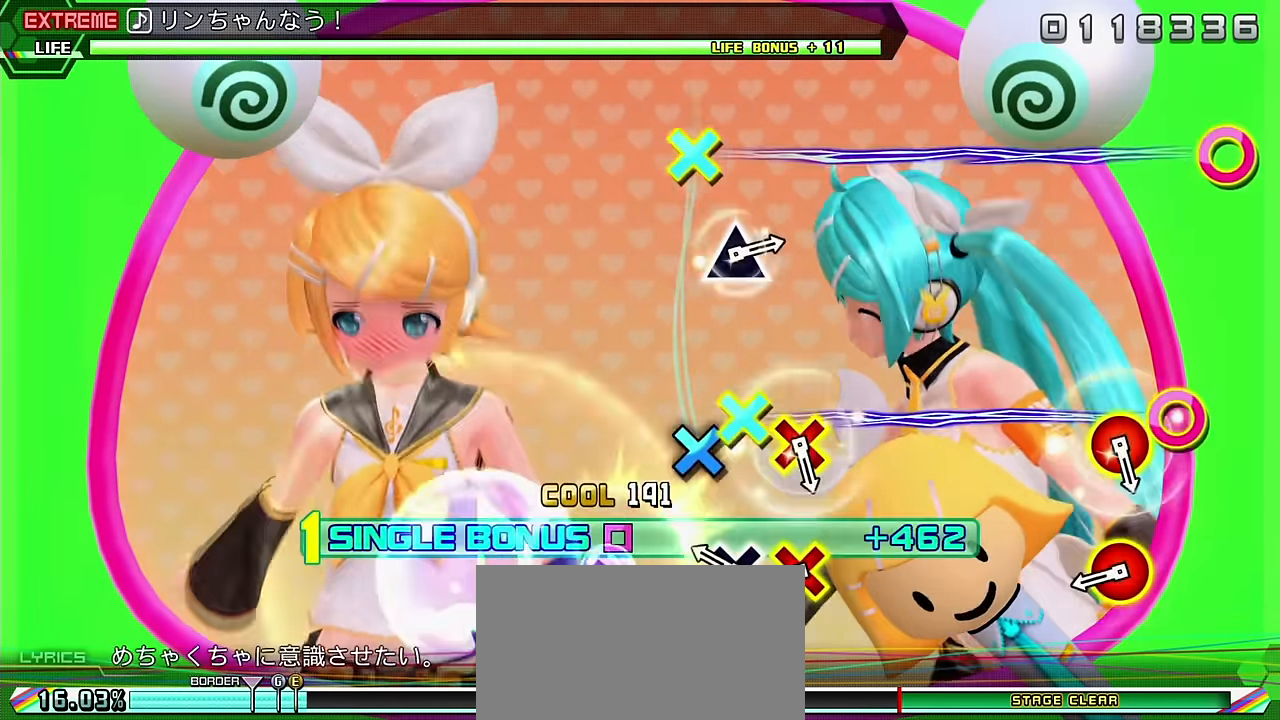
{"buttons": ["L2"], "left_stick": "center", "right_stick": "center", "events": [[167, "CROSS", "down"], [217, "CROSS", "up"], [317, "CIRCLE", "down"], [317, "DPAD_DOWN", "down"], [433, "CIRCLE", "up"], [433, "DPAD_DOWN", "up"]]}